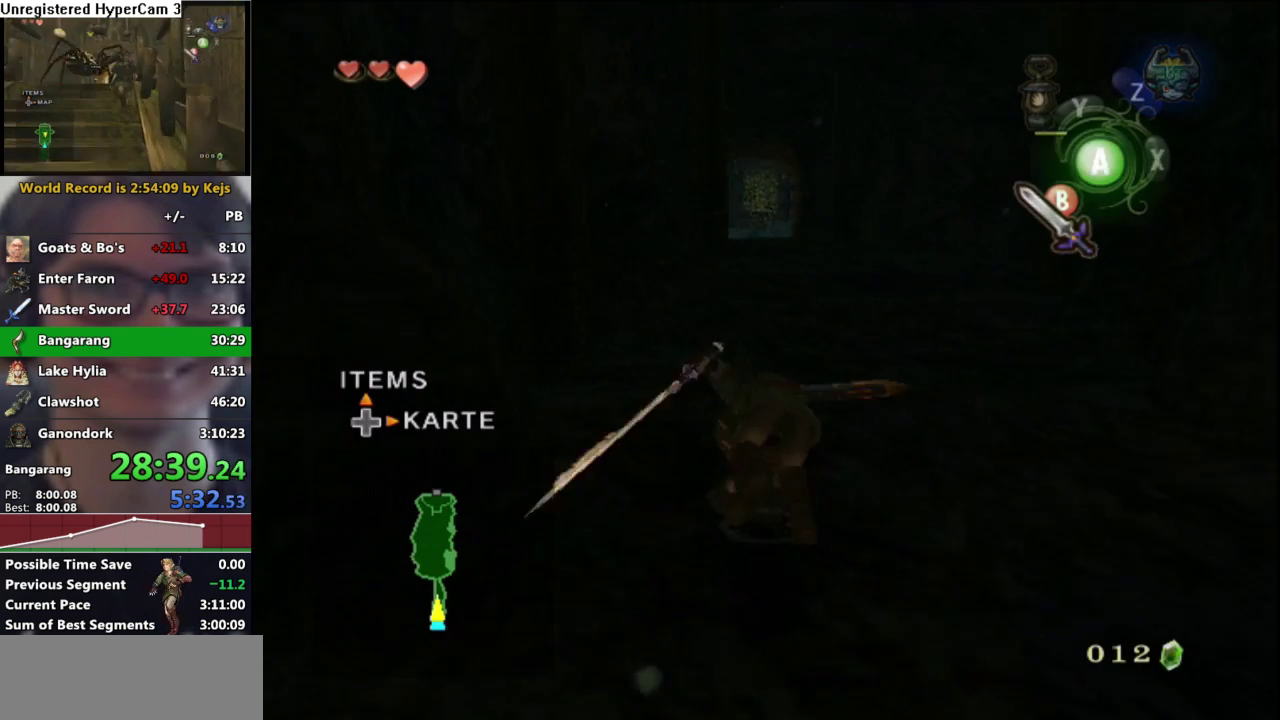
Gameplay with a controller (Nintendo layout); each line is a JSON object with the inputs held at the frame after it. "events" lists button and stick changes between this image and that frame as [ms after this image, input, new state], when the widget could be followed in between. Not read: L3 R3.
{"buttons": ["A"], "left_stick": "up", "right_stick": "center", "events": [[483, "A", "down"]]}
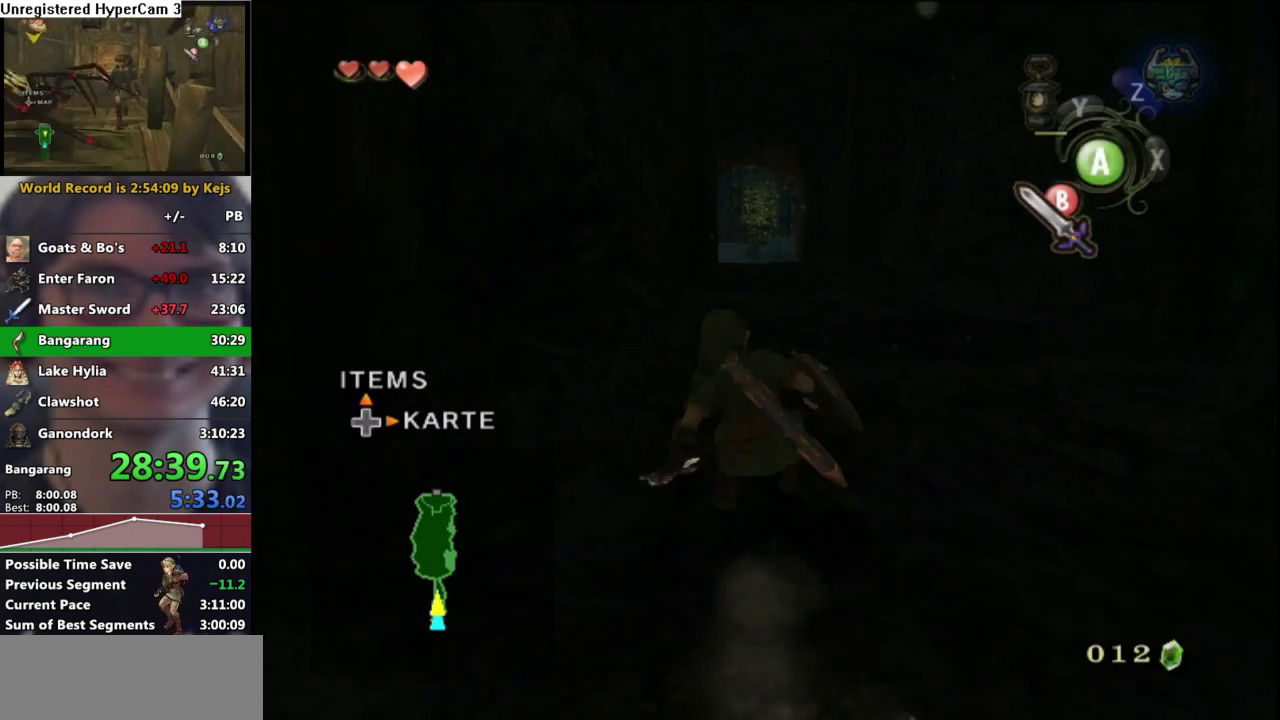
{"buttons": [], "left_stick": "up", "right_stick": "center", "events": [[50, "A", "up"]]}
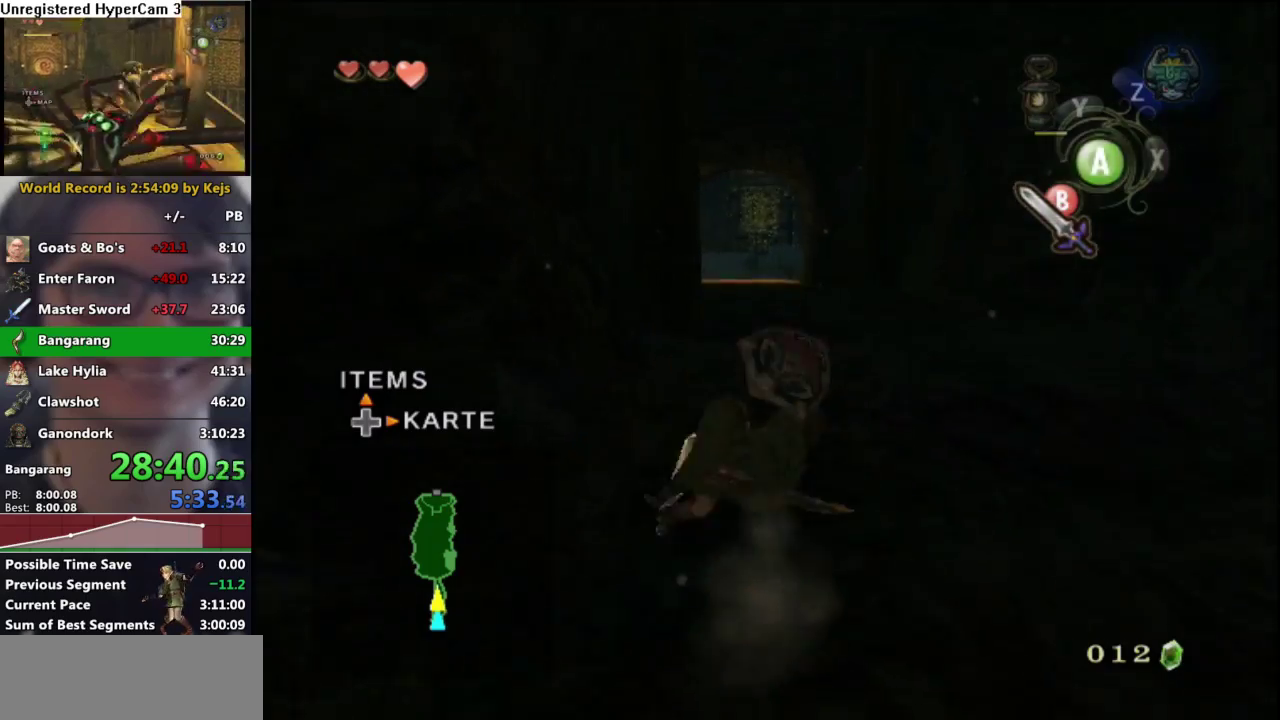
{"buttons": [], "left_stick": "up", "right_stick": "center", "events": [[133, "A", "down"], [200, "A", "up"]]}
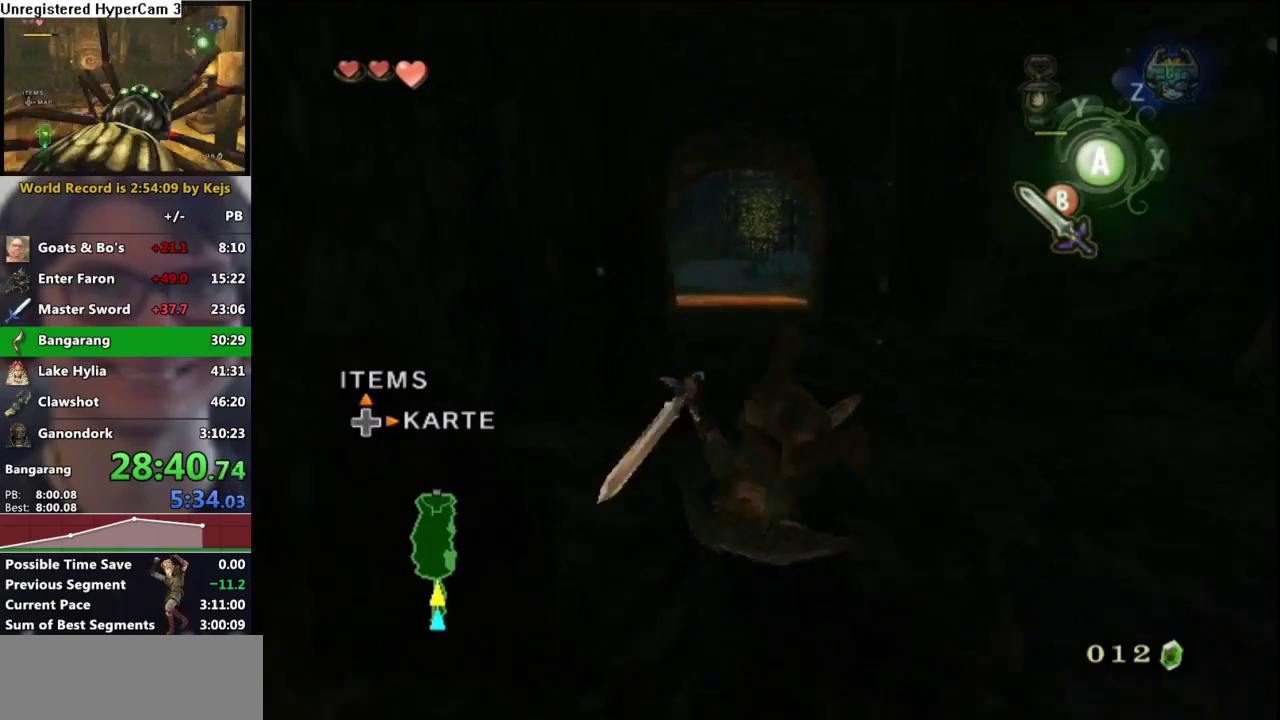
{"buttons": [], "left_stick": "up", "right_stick": "center", "events": [[317, "A", "down"], [417, "A", "up"]]}
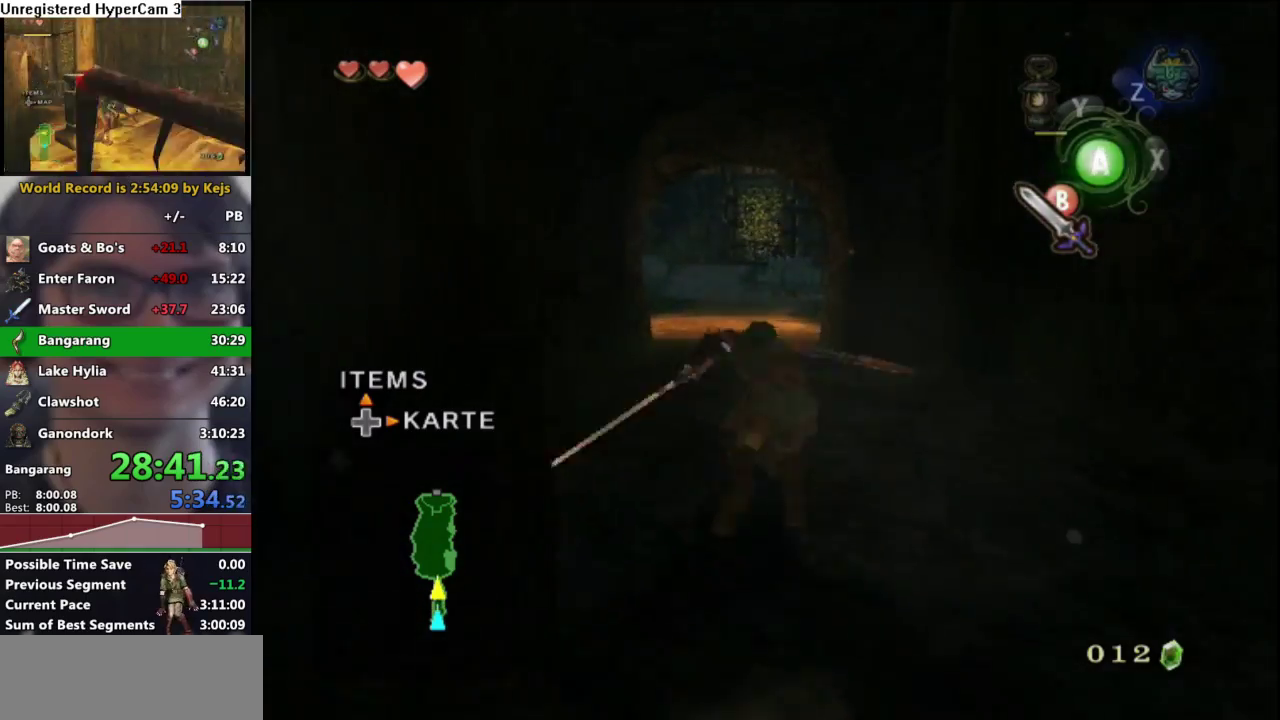
{"buttons": [], "left_stick": "up", "right_stick": "center", "events": []}
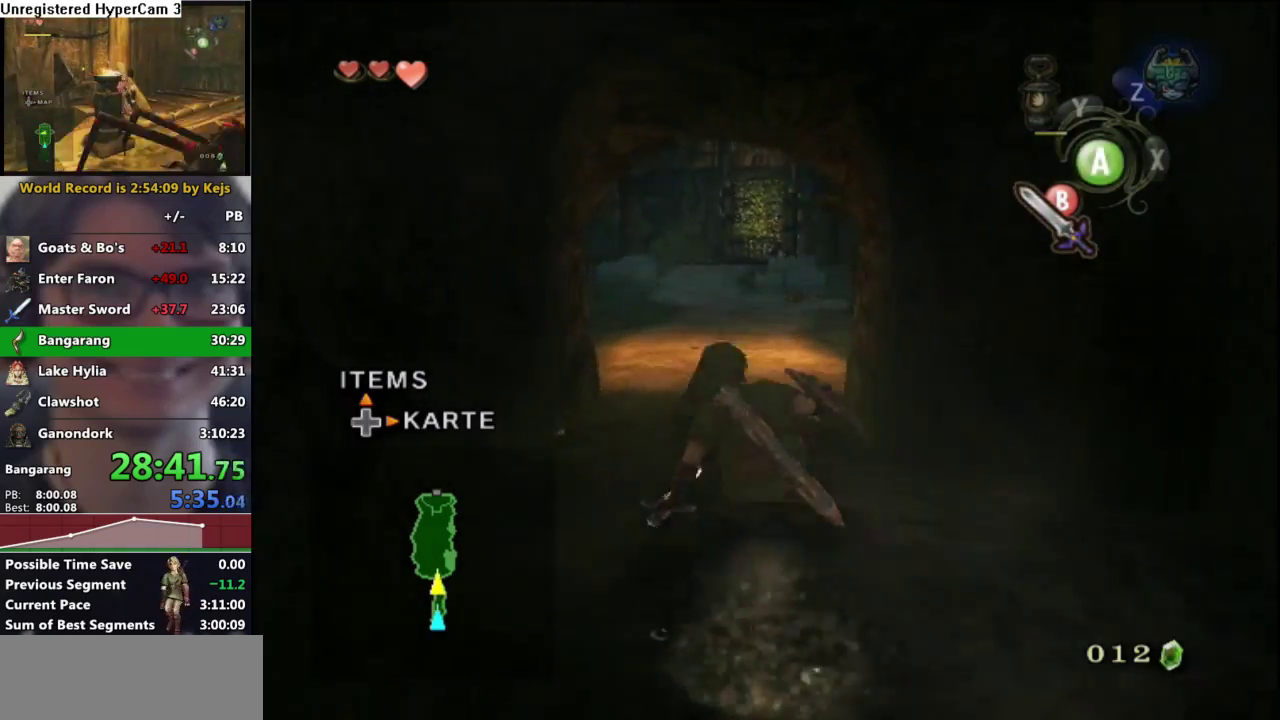
{"buttons": [], "left_stick": "up", "right_stick": "center", "events": [[17, "A", "down"], [100, "A", "up"]]}
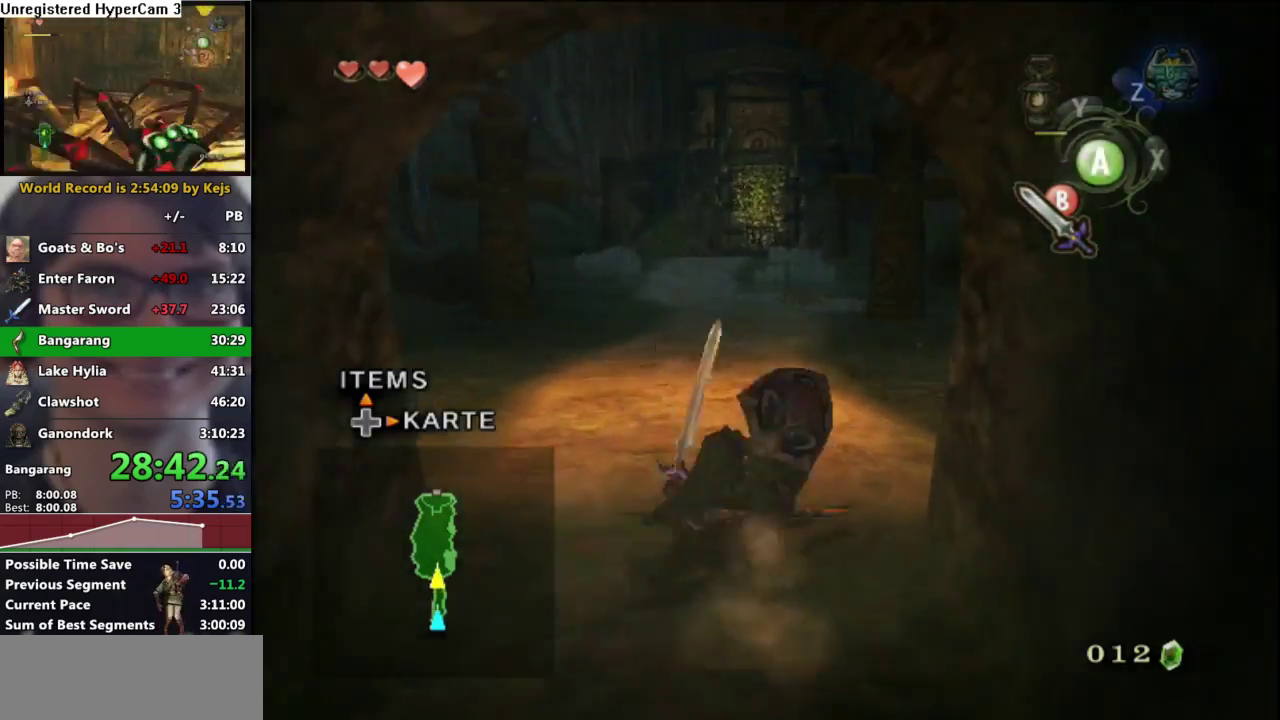
{"buttons": ["A"], "left_stick": "up", "right_stick": "center", "events": [[100, "START", "down"], [200, "START", "up"], [450, "A", "down"]]}
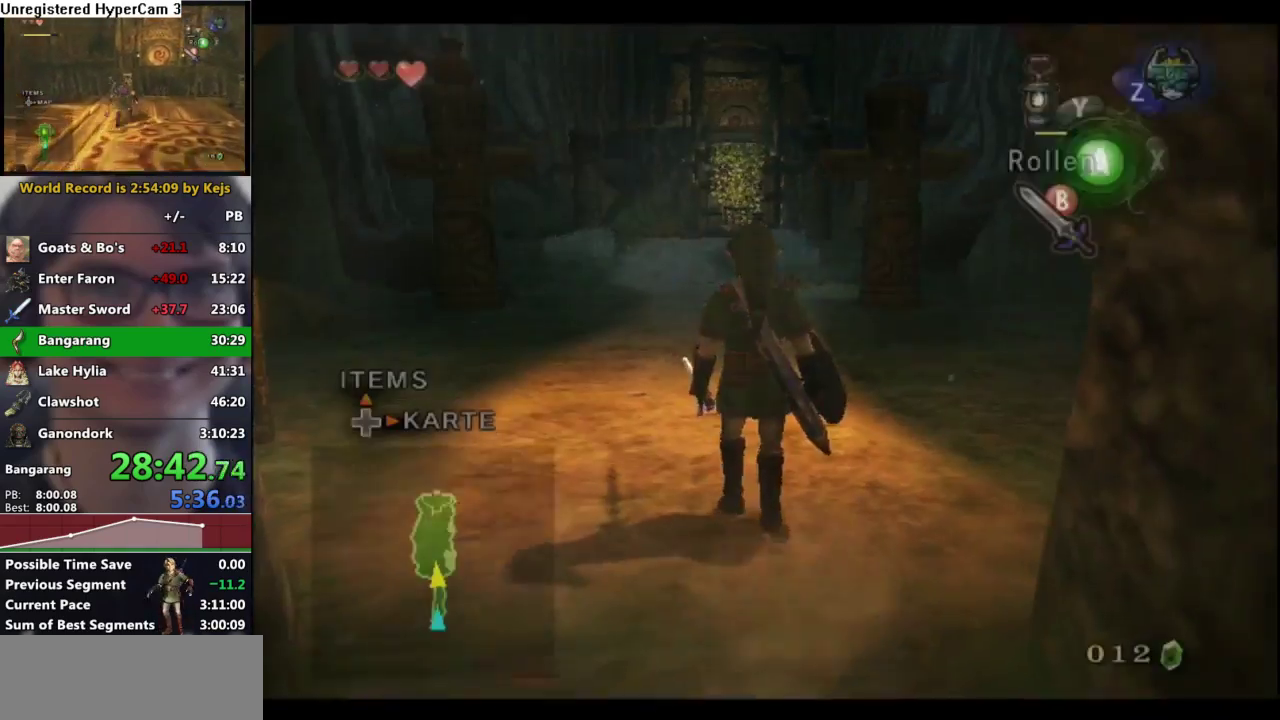
{"buttons": [], "left_stick": "up", "right_stick": "center", "events": [[33, "A", "up"]]}
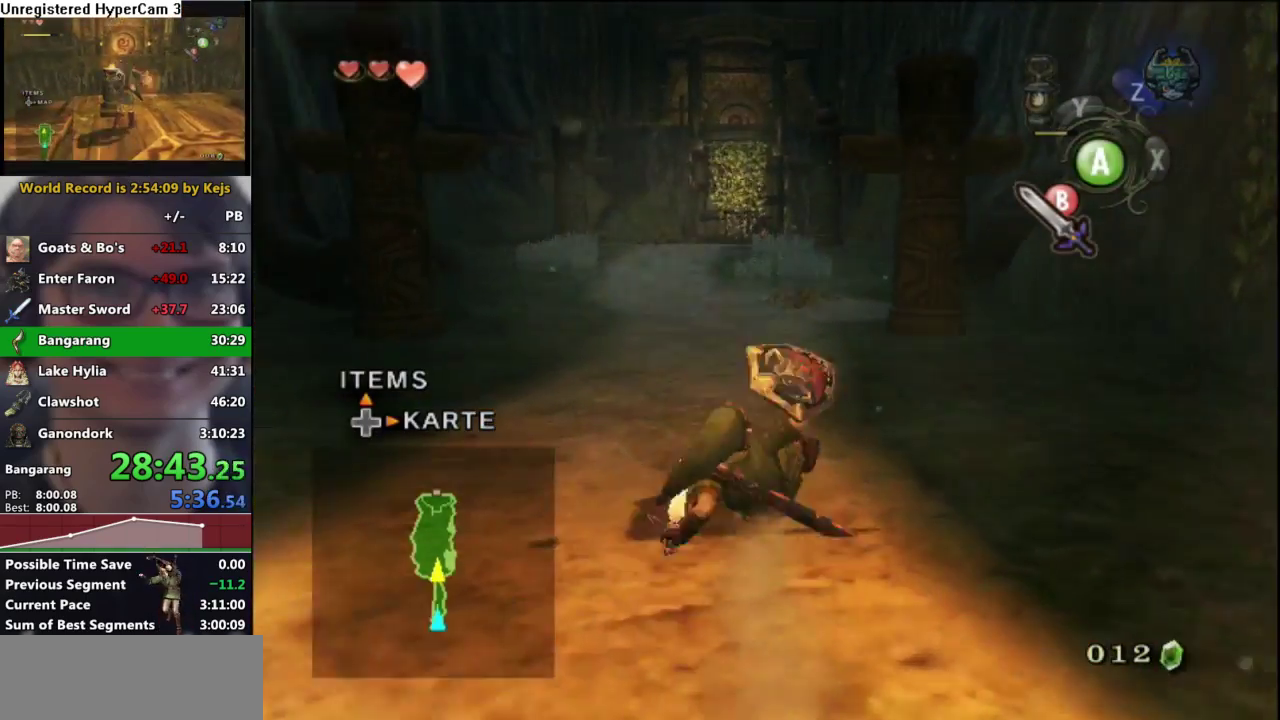
{"buttons": [], "left_stick": "up", "right_stick": "center", "events": [[150, "A", "down"], [217, "A", "up"]]}
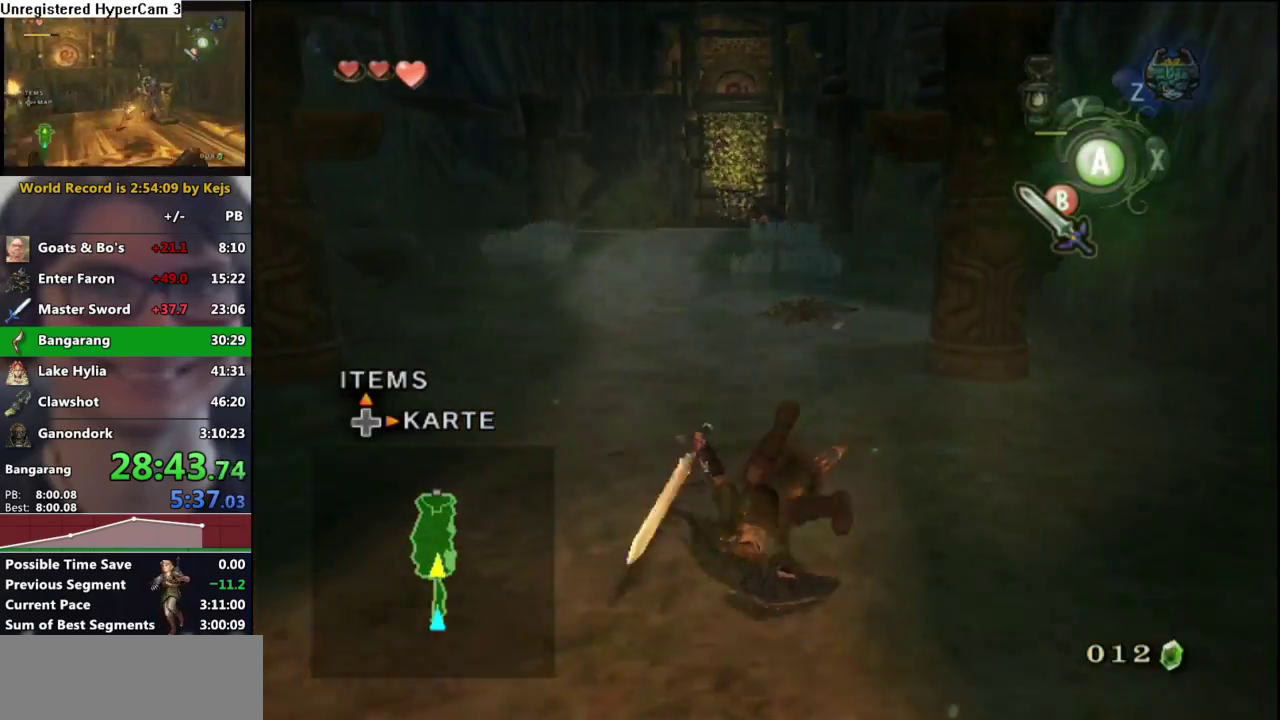
{"buttons": [], "left_stick": "up-right", "right_stick": "center", "events": [[467, "left_stick", "up-right"]]}
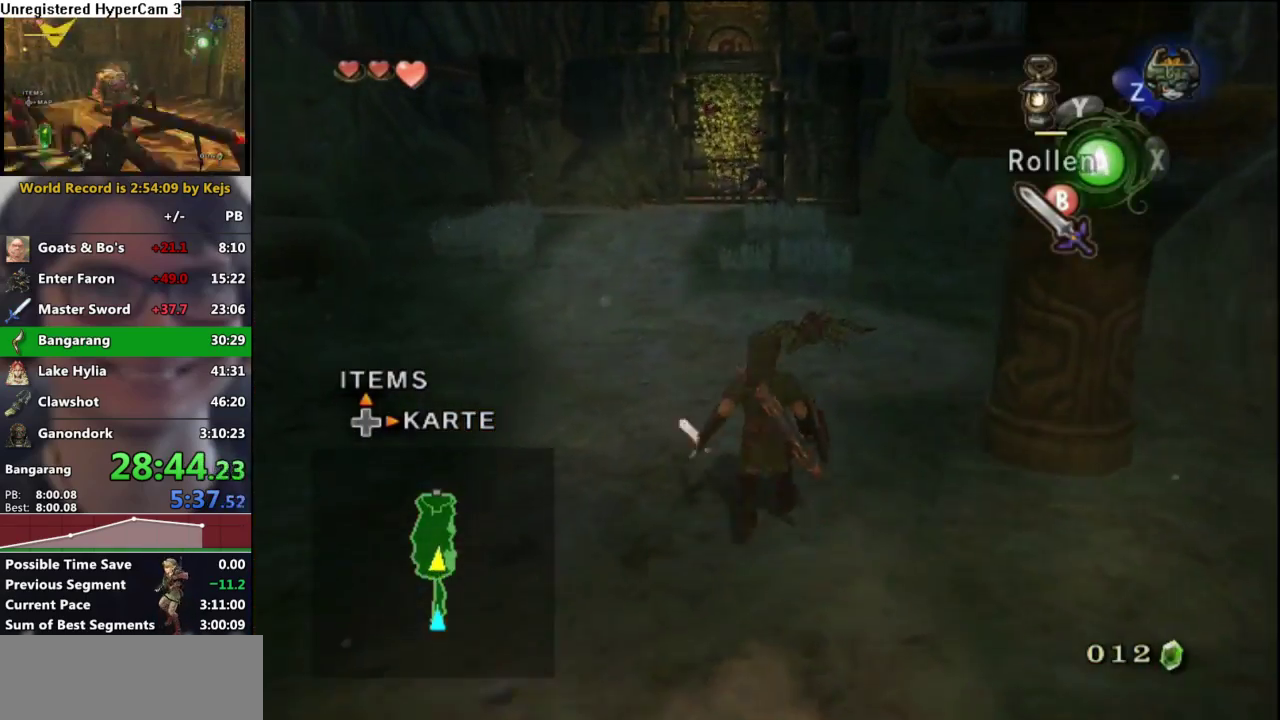
{"buttons": ["L1"], "left_stick": "up-left", "right_stick": "center", "events": [[117, "left_stick", "up"], [483, "left_stick", "up-left"], [500, "L1", "down"]]}
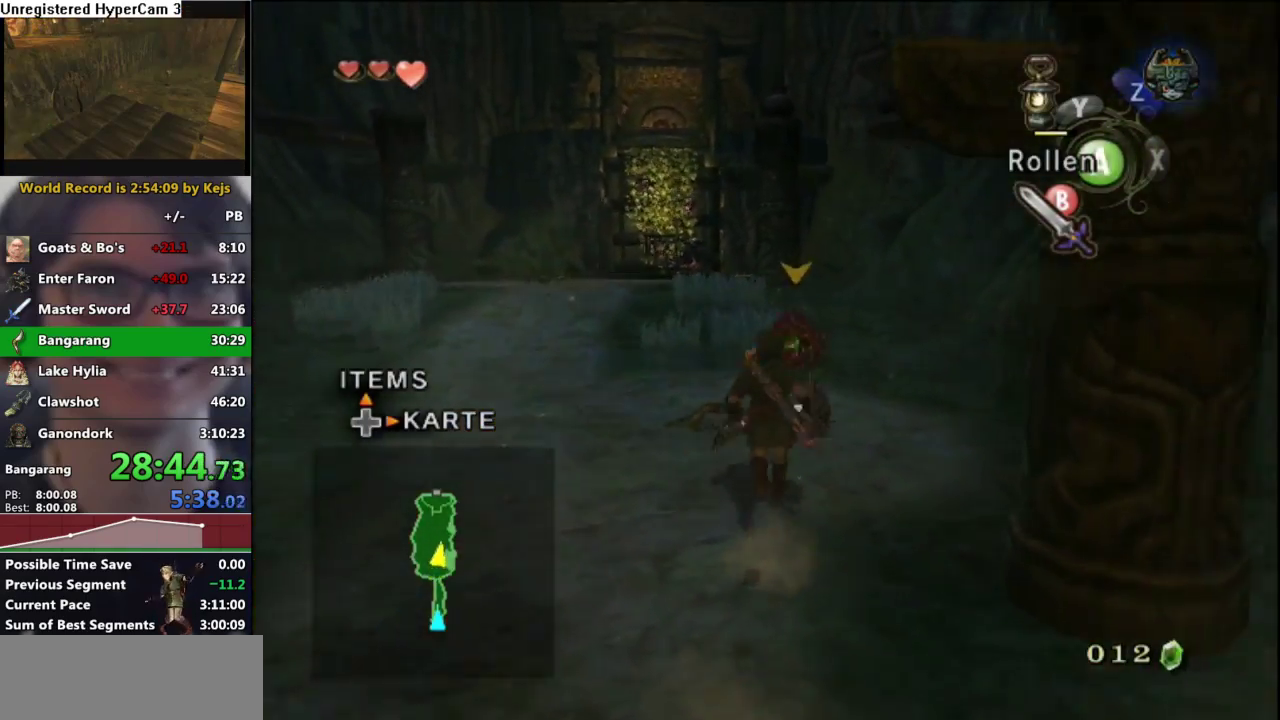
{"buttons": ["L1"], "left_stick": "right", "right_stick": "center", "events": [[100, "left_stick", "down-left"], [250, "left_stick", "up-right"], [367, "left_stick", "down-left"], [483, "left_stick", "right"]]}
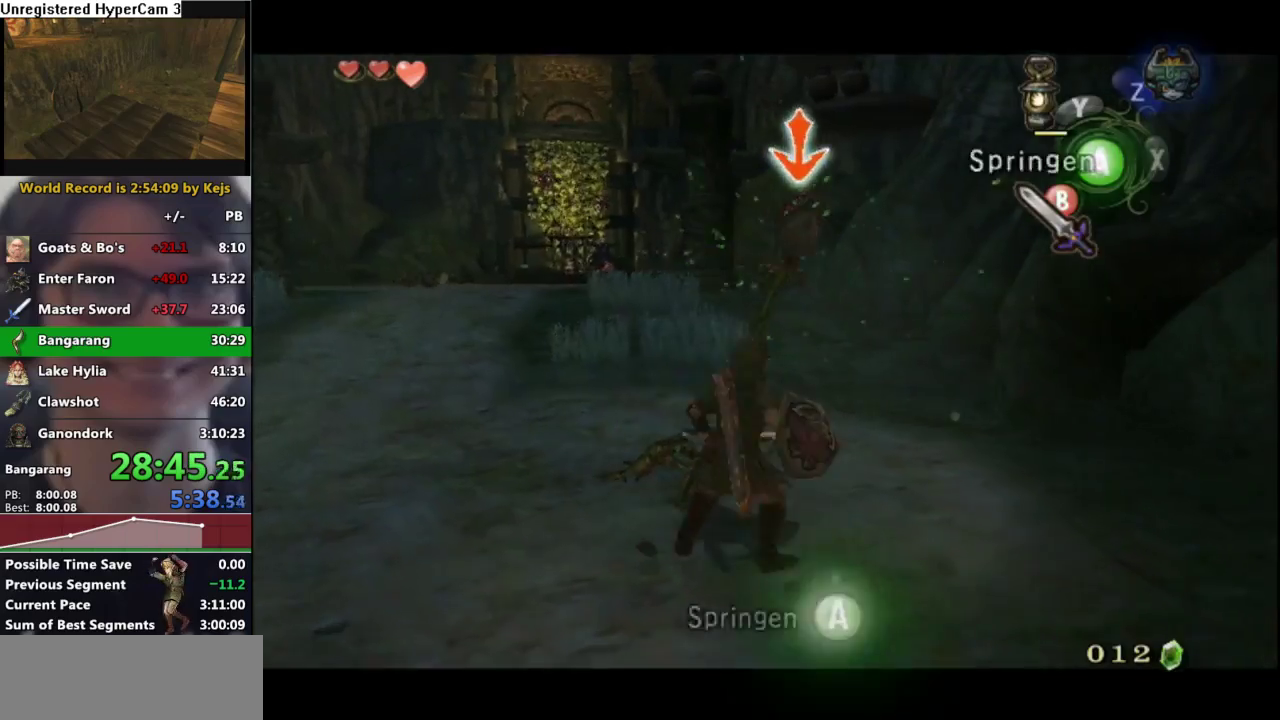
{"buttons": [], "left_stick": "up", "right_stick": "center", "events": [[33, "left_stick", "up-right"], [83, "left_stick", "center"], [117, "L1", "up"], [383, "left_stick", "up"]]}
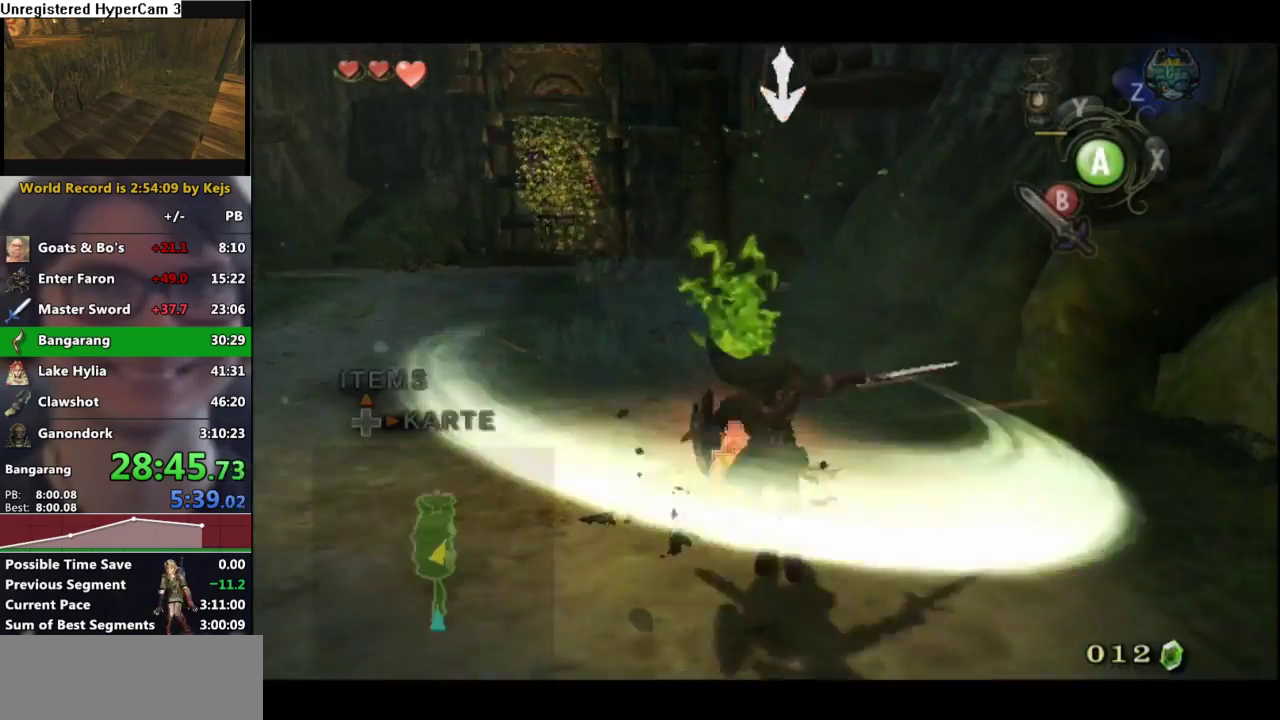
{"buttons": [], "left_stick": "up", "right_stick": "center", "events": []}
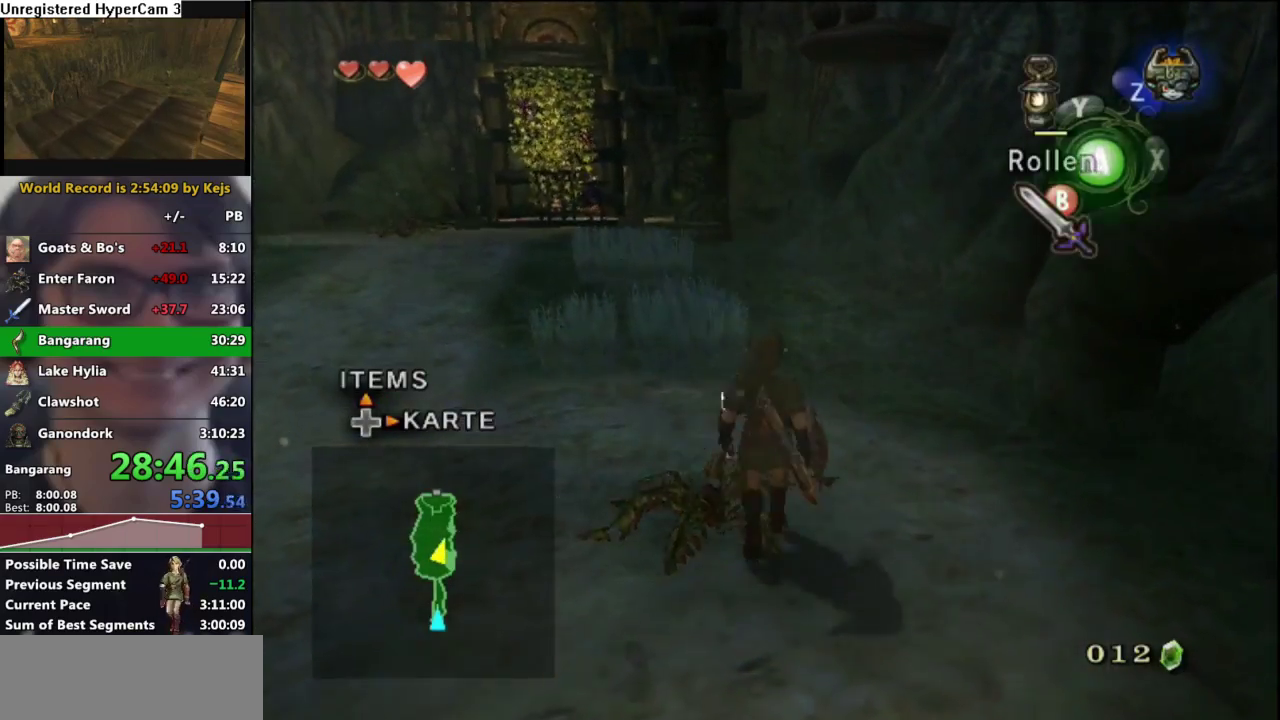
{"buttons": [], "left_stick": "center", "right_stick": "center", "events": [[333, "left_stick", "up-right"], [383, "A", "down"], [383, "left_stick", "center"], [450, "A", "up"]]}
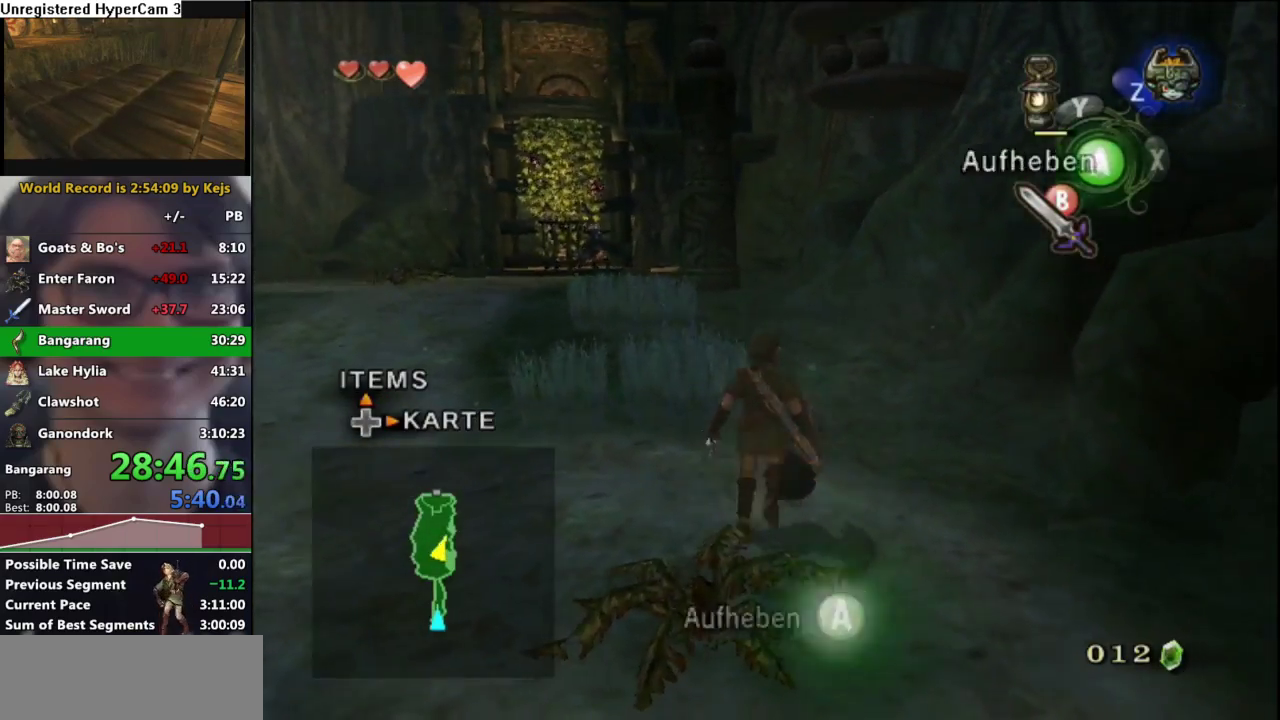
{"buttons": [], "left_stick": "up-left", "right_stick": "right", "events": [[17, "A", "down"], [83, "A", "up"], [150, "A", "down"], [233, "A", "up"], [467, "right_stick", "right"], [500, "left_stick", "up-left"]]}
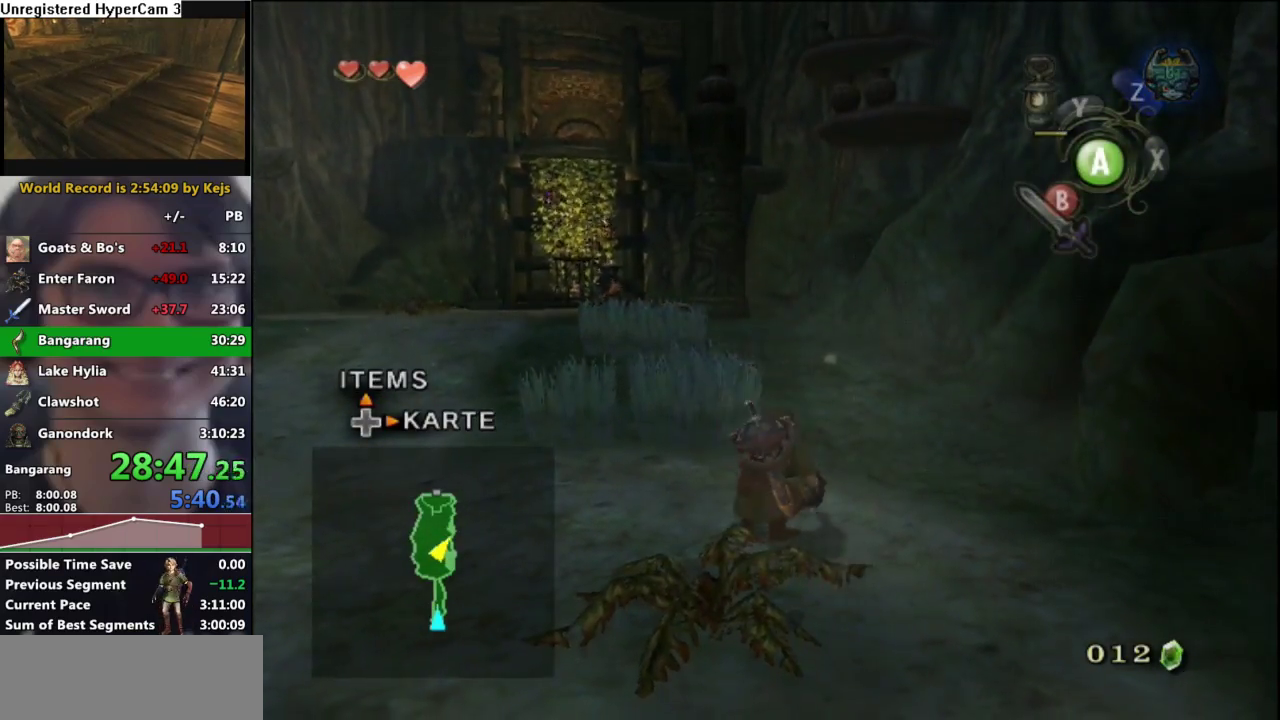
{"buttons": [], "left_stick": "up-left", "right_stick": "center", "events": [[33, "right_stick", "center"]]}
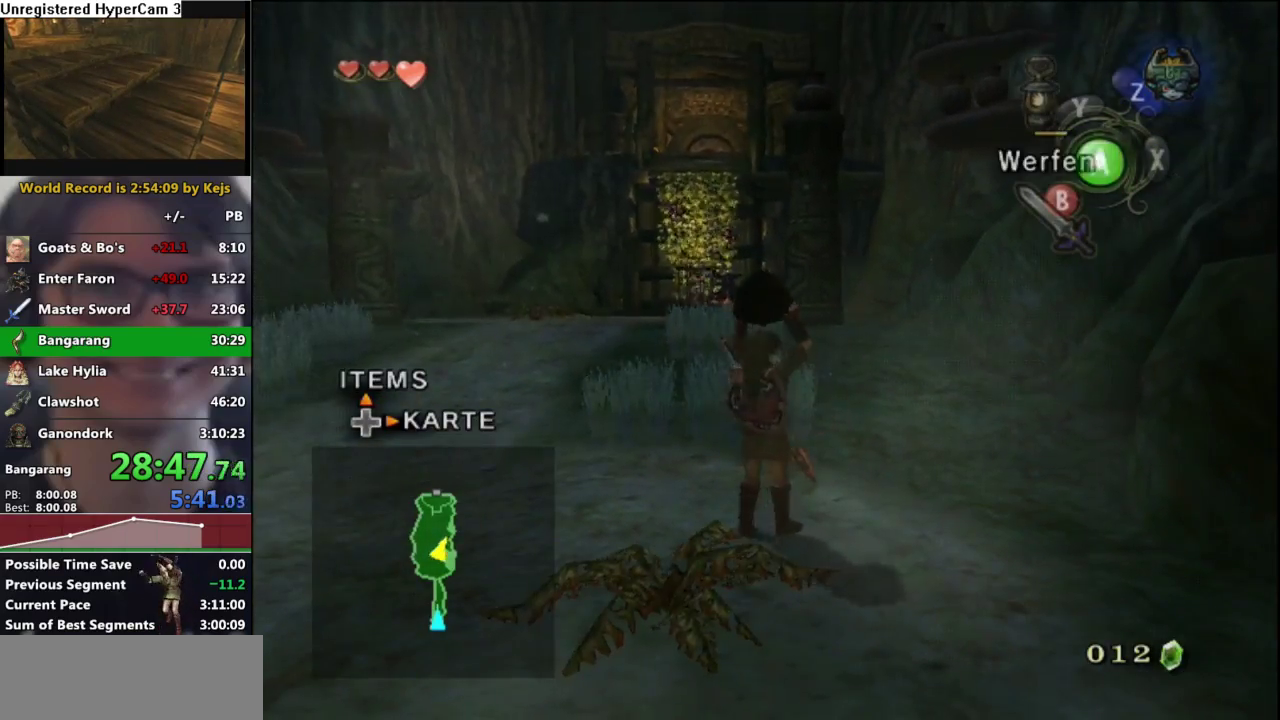
{"buttons": [], "left_stick": "up", "right_stick": "center", "events": [[117, "left_stick", "up"]]}
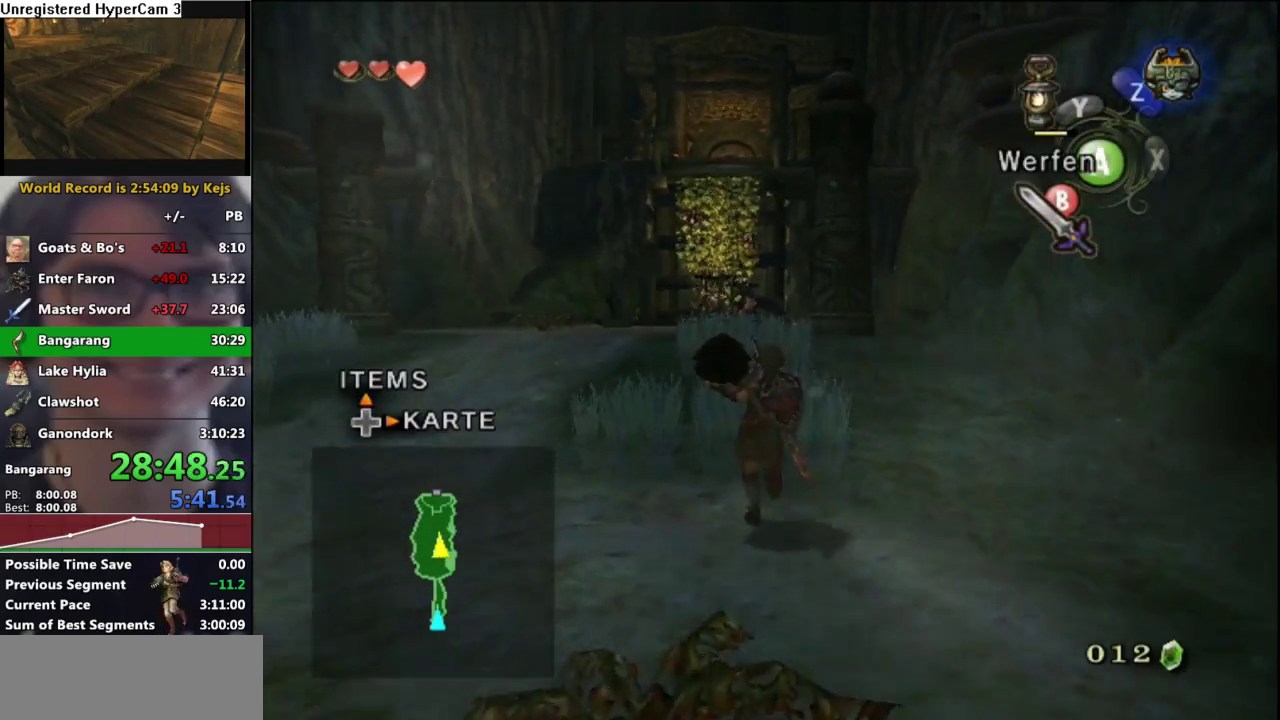
{"buttons": [], "left_stick": "up", "right_stick": "center", "events": []}
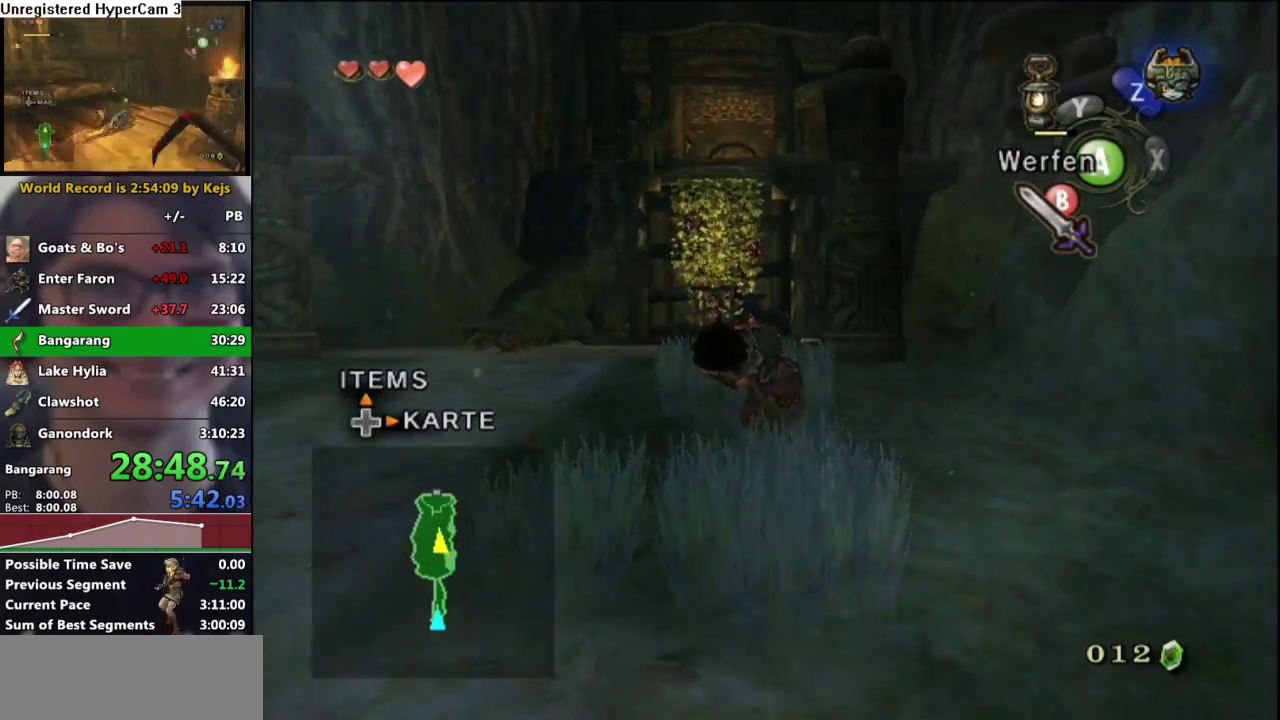
{"buttons": [], "left_stick": "up", "right_stick": "center", "events": []}
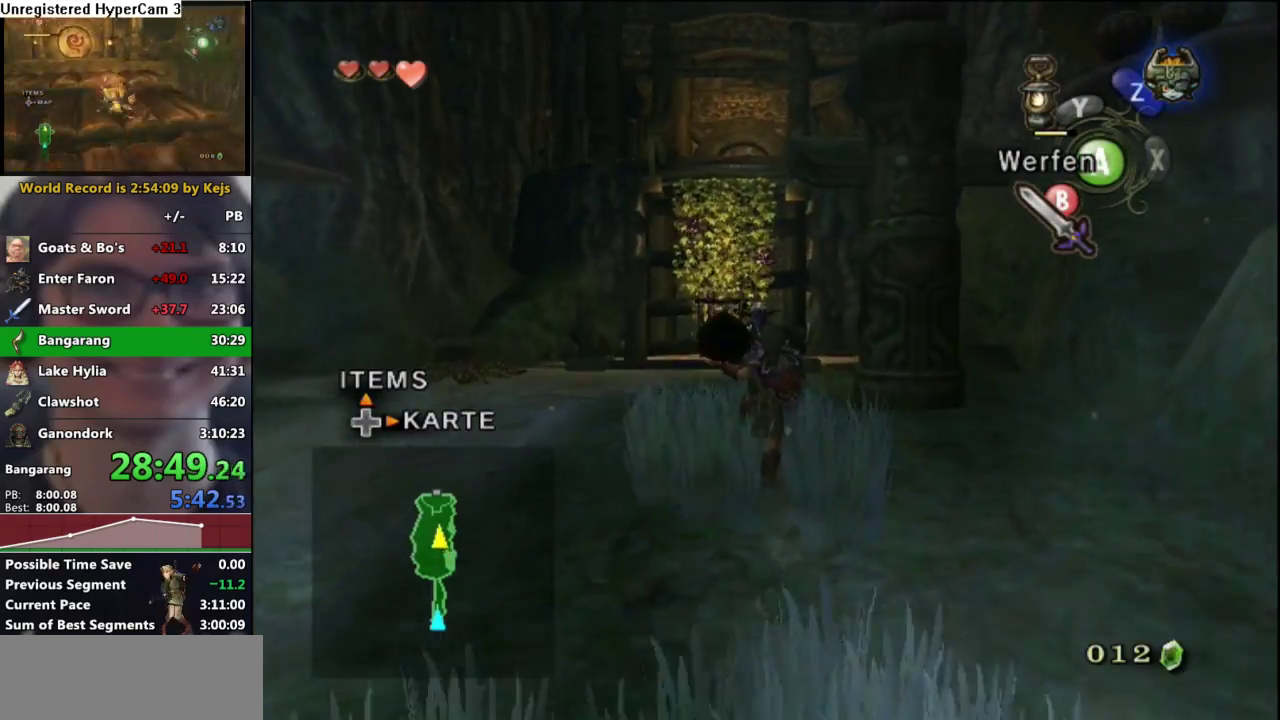
{"buttons": [], "left_stick": "up", "right_stick": "center", "events": []}